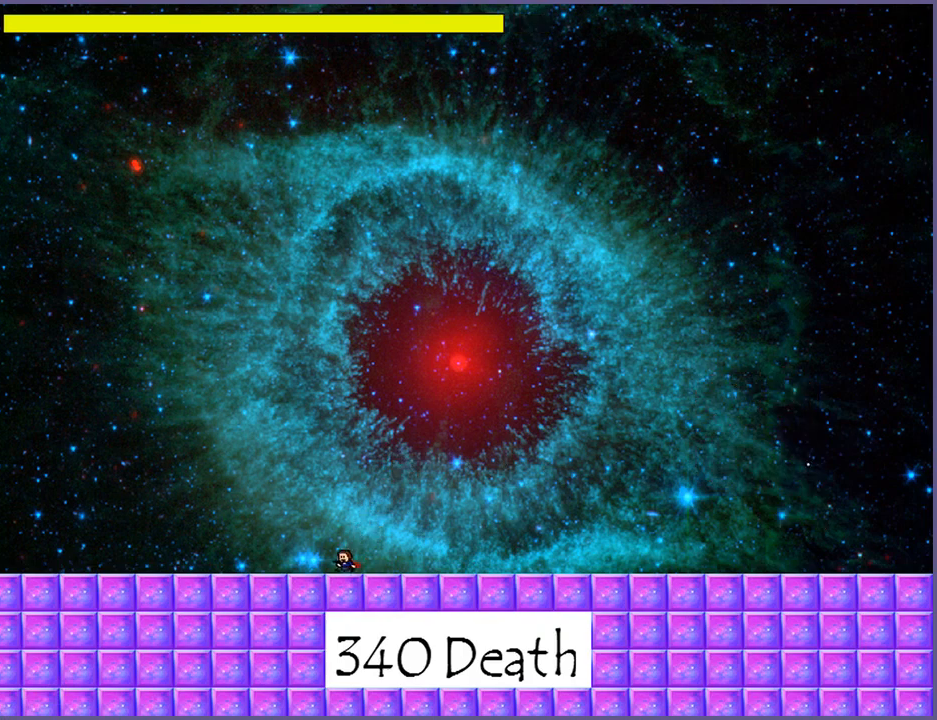
Gameplay with keyboard; each line is a JSON object with the keys held at the frame after it. "events" lists presses ("down") and releases ("up") of "down", "left", "r", "right", "s", "shift_l", "shift_r", "up" and "z" between this image and that frame as [ms after this image, input, new state], when the widget could be followed in between. No other keys are recorded. Mouse input is not recorded.
{"keys": ["left"], "events": []}
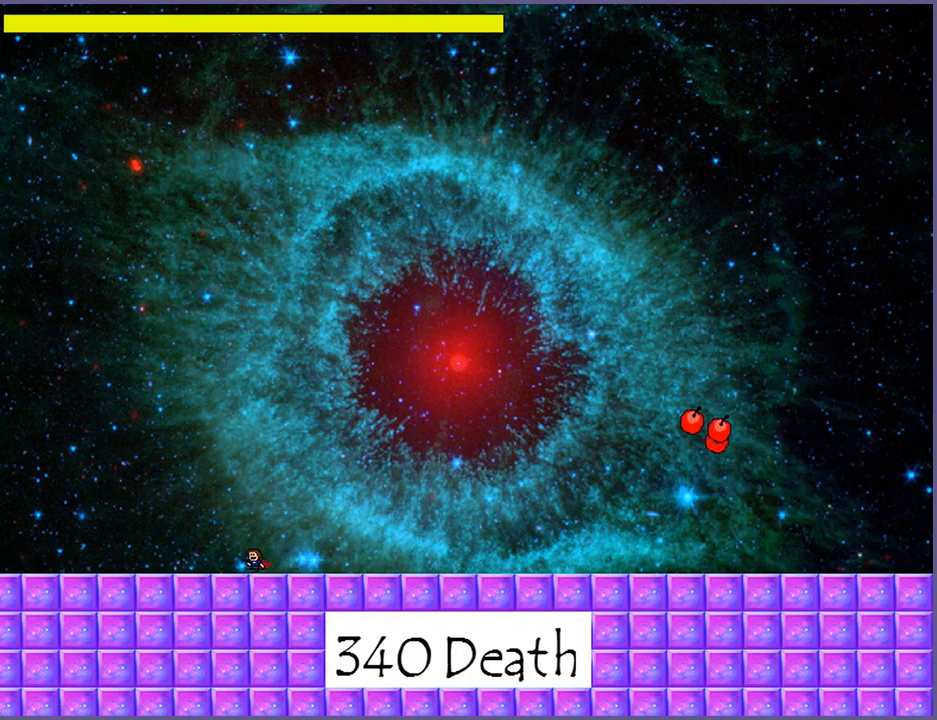
{"keys": ["left", "shift_l"], "events": [[220, "shift_l", "down"]]}
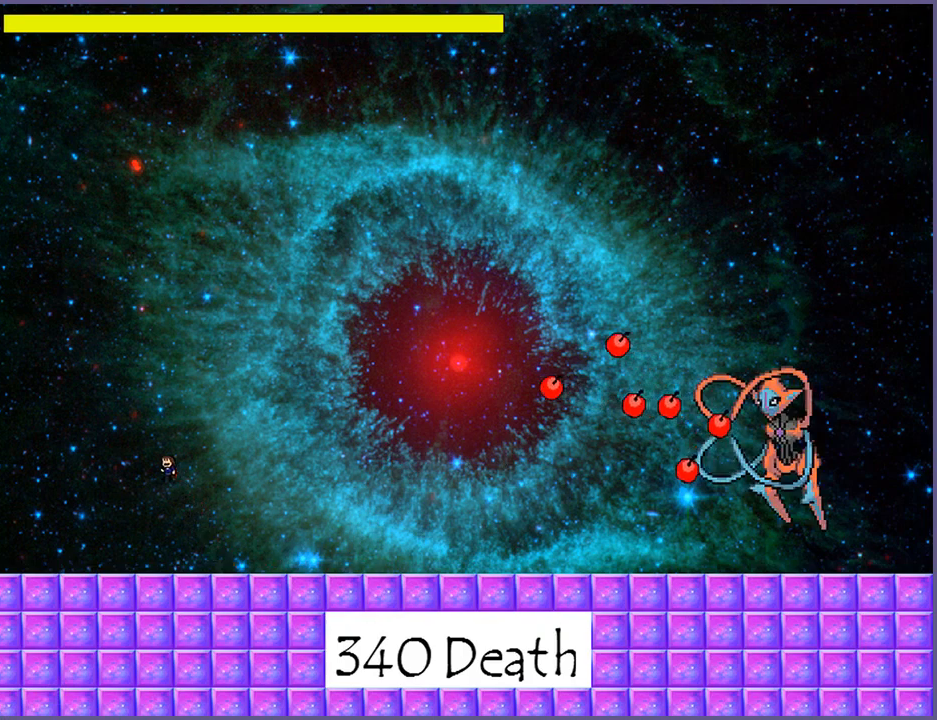
{"keys": [], "events": [[100, "left", "up"], [100, "right", "down"], [100, "z", "down"], [140, "shift_l", "up"], [160, "z", "up"], [220, "z", "down"], [300, "z", "up"], [320, "z", "down"], [400, "z", "up"], [500, "right", "up"]]}
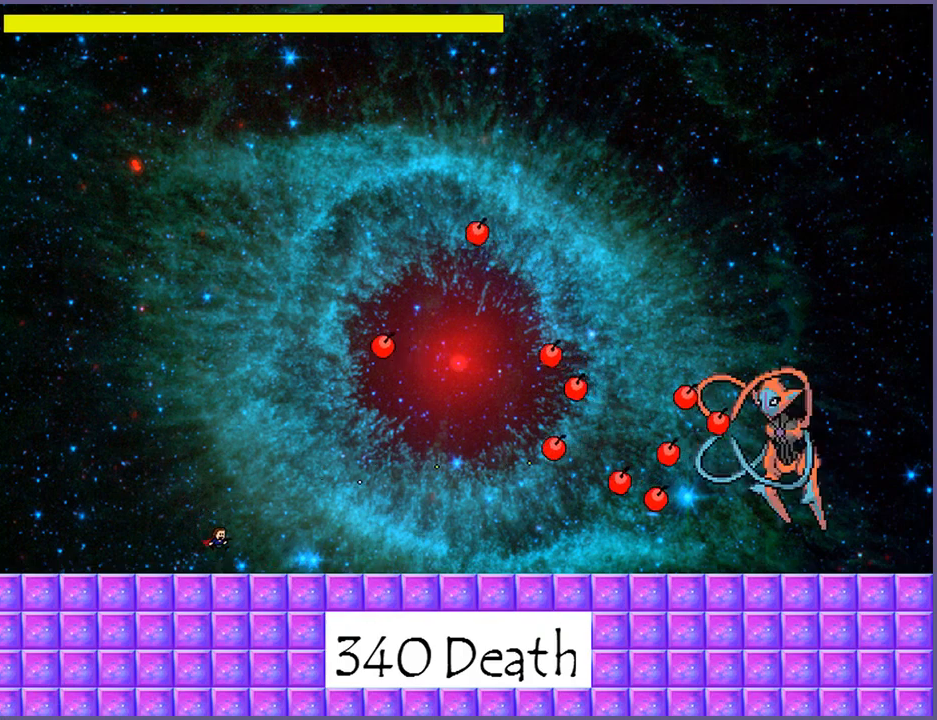
{"keys": [], "events": []}
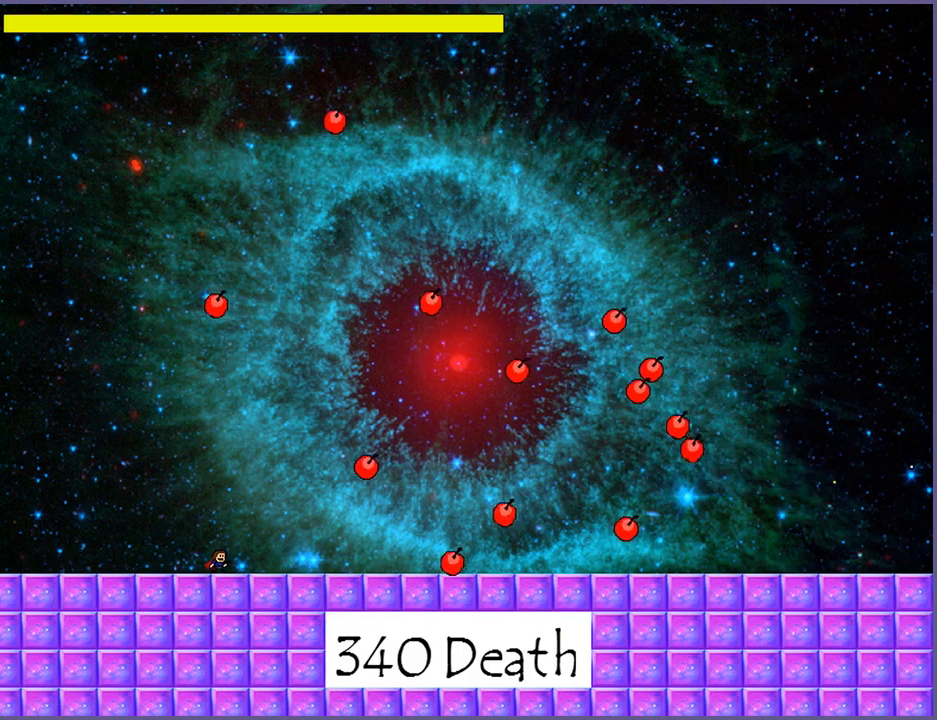
{"keys": ["shift_l"], "events": [[440, "shift_l", "down"]]}
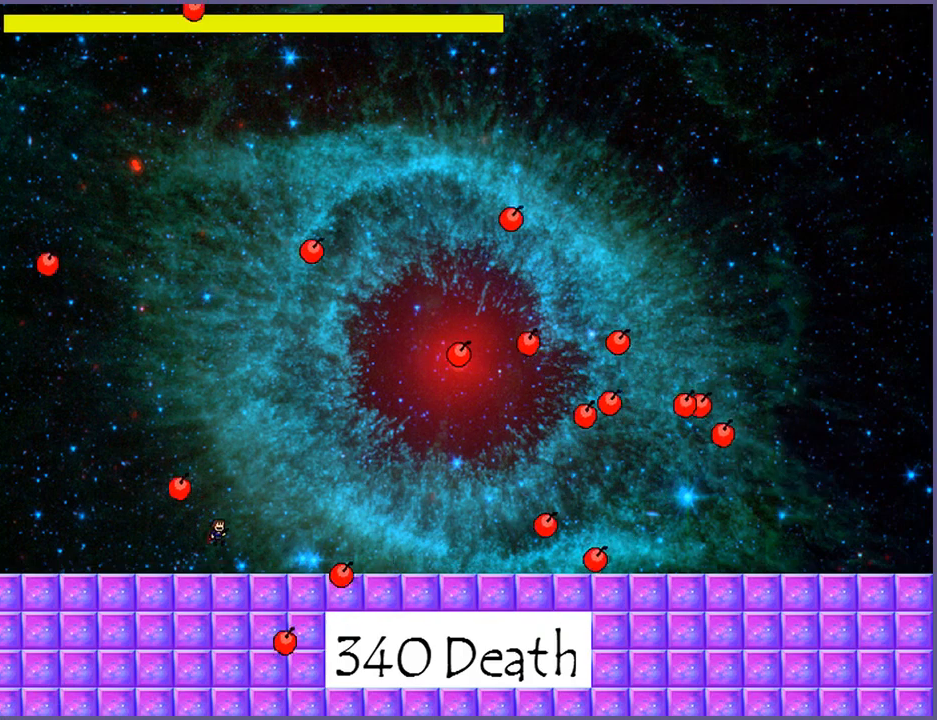
{"keys": ["z"], "events": [[240, "z", "down"], [280, "z", "up"], [300, "shift_l", "up"], [380, "z", "down"], [440, "z", "up"], [480, "z", "down"]]}
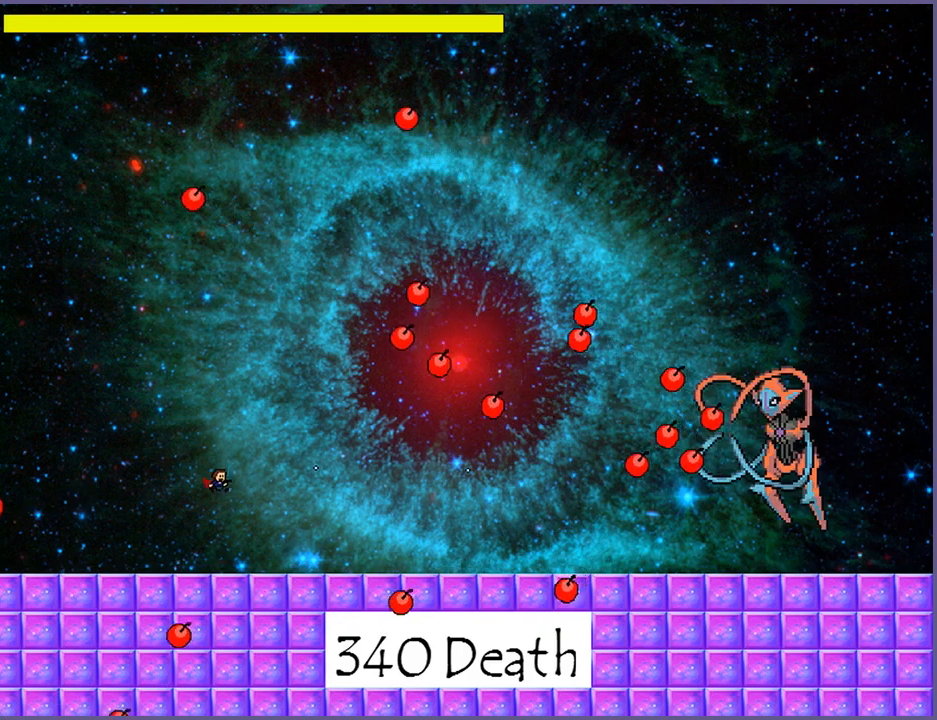
{"keys": ["left"], "events": [[60, "z", "up"], [120, "left", "down"]]}
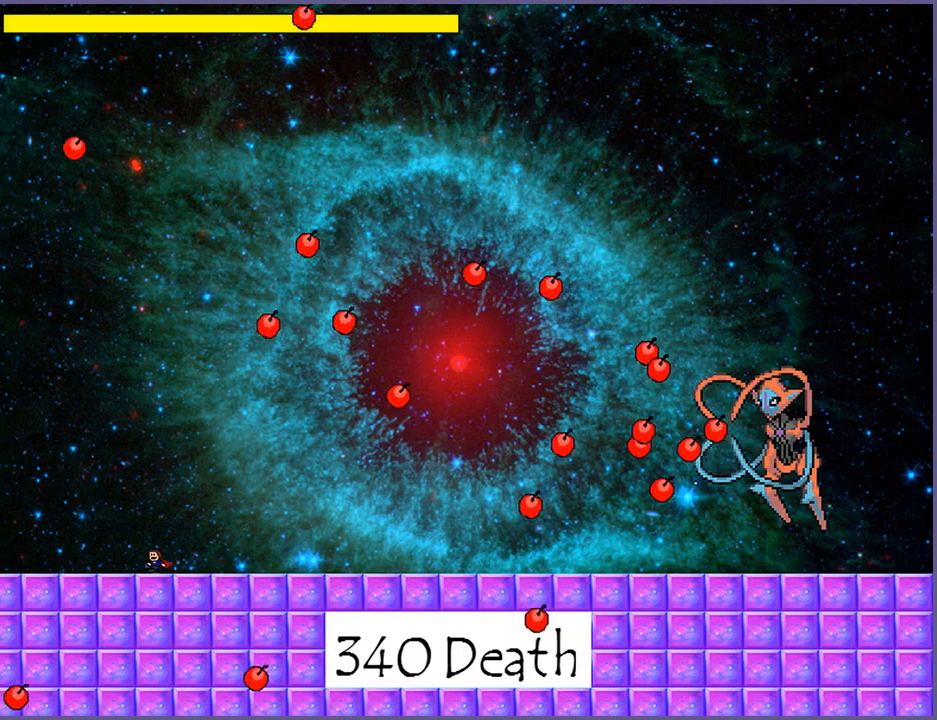
{"keys": ["shift_l"], "events": [[240, "left", "up"], [320, "right", "down"], [340, "shift_l", "down"], [400, "right", "up"]]}
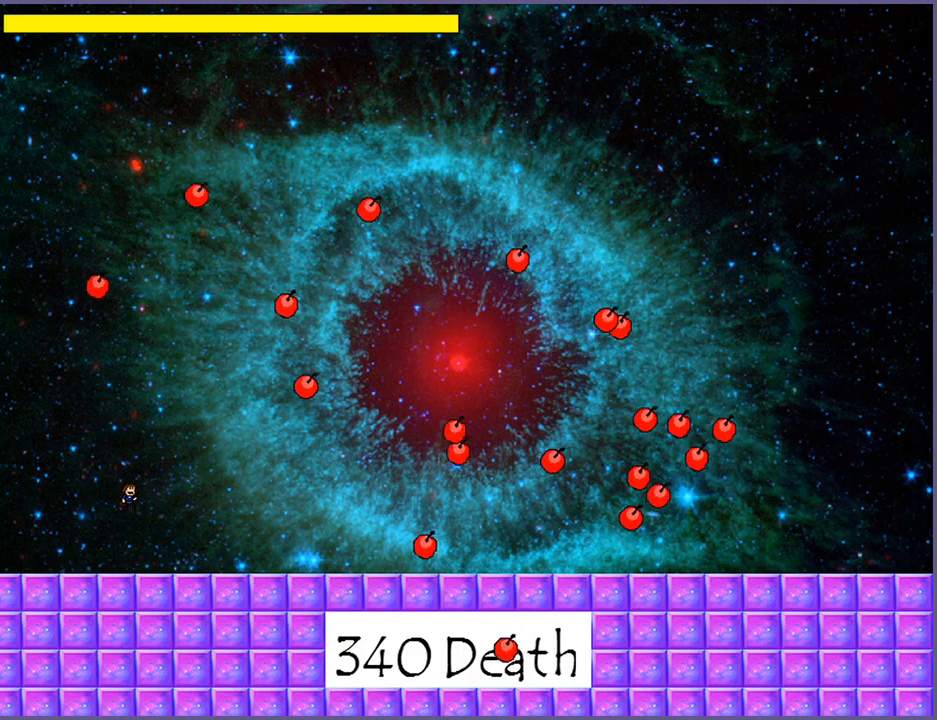
{"keys": ["left"], "events": [[120, "z", "down"], [160, "shift_l", "up"], [160, "z", "up"], [220, "z", "down"], [300, "z", "up"], [320, "left", "down"]]}
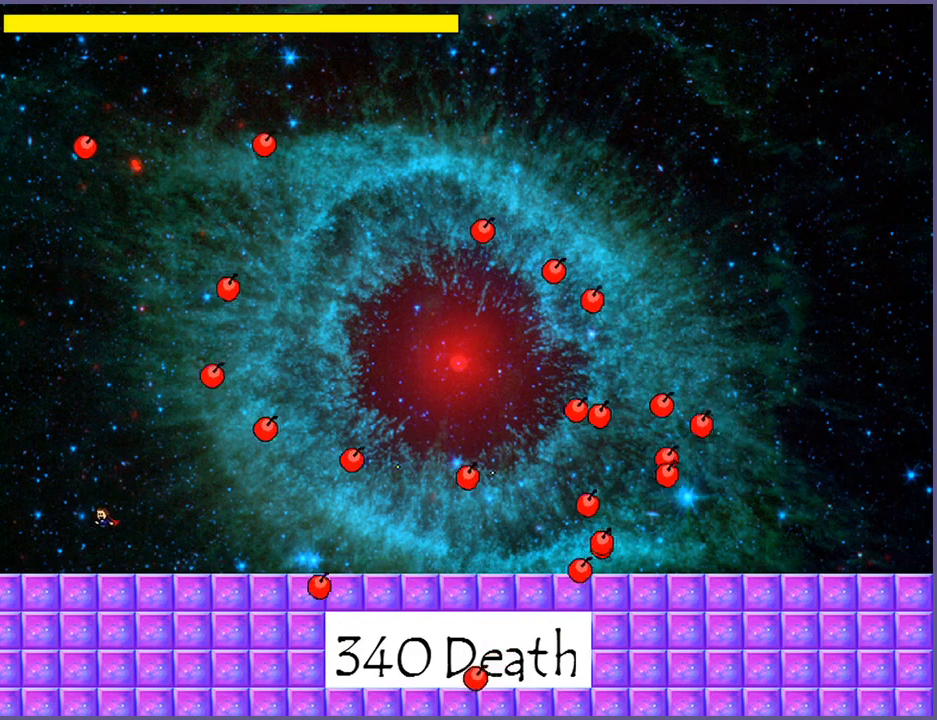
{"keys": [], "events": [[400, "left", "up"]]}
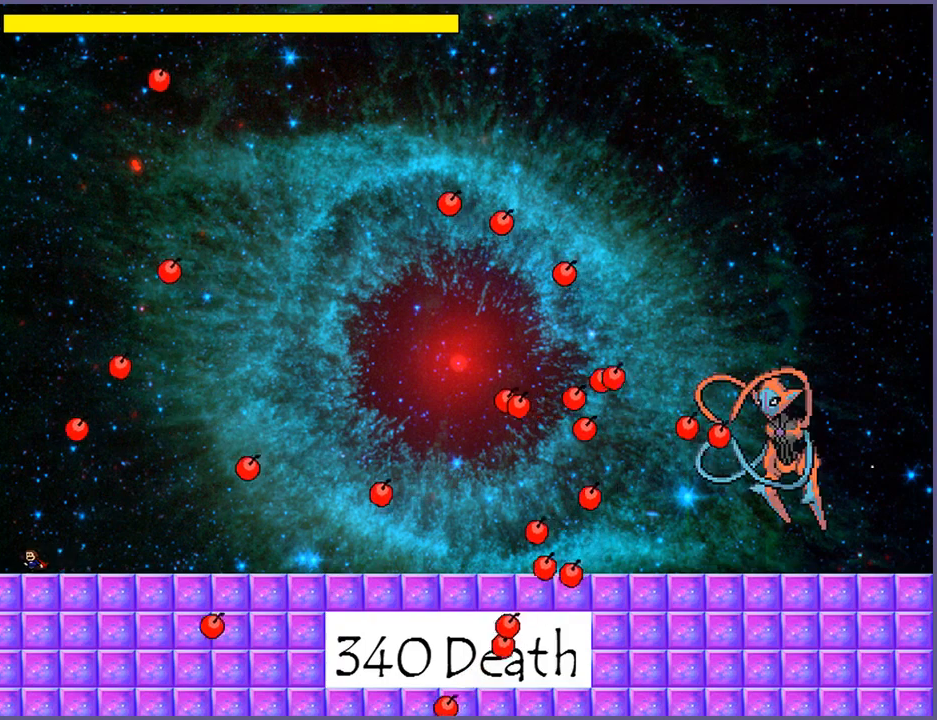
{"keys": ["right"], "events": [[200, "right", "down"]]}
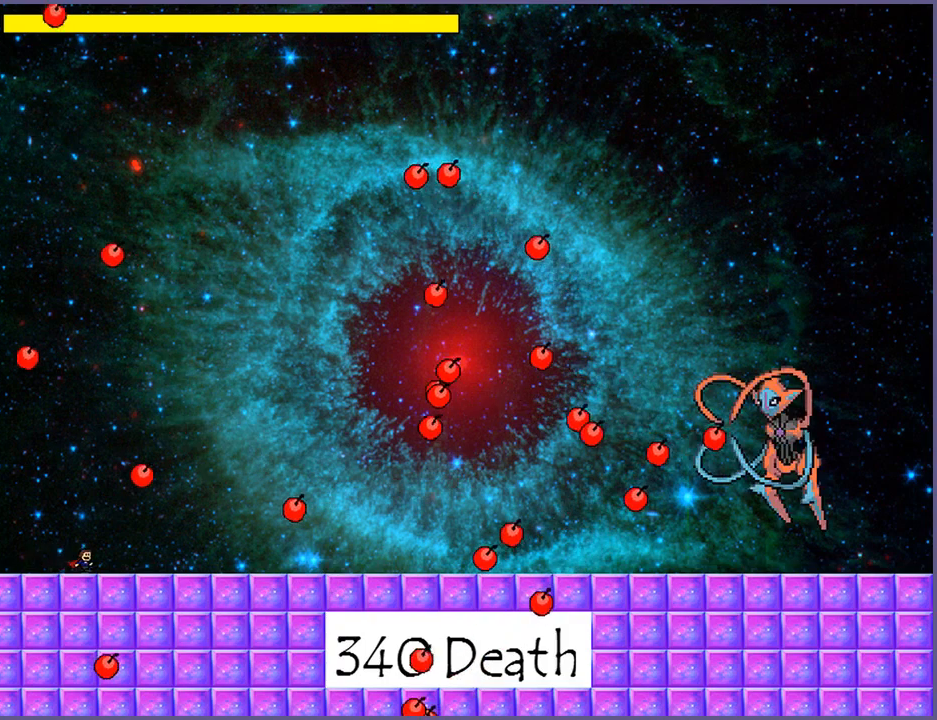
{"keys": ["shift_l", "z"], "events": [[160, "shift_l", "down"], [480, "z", "down"], [500, "right", "up"]]}
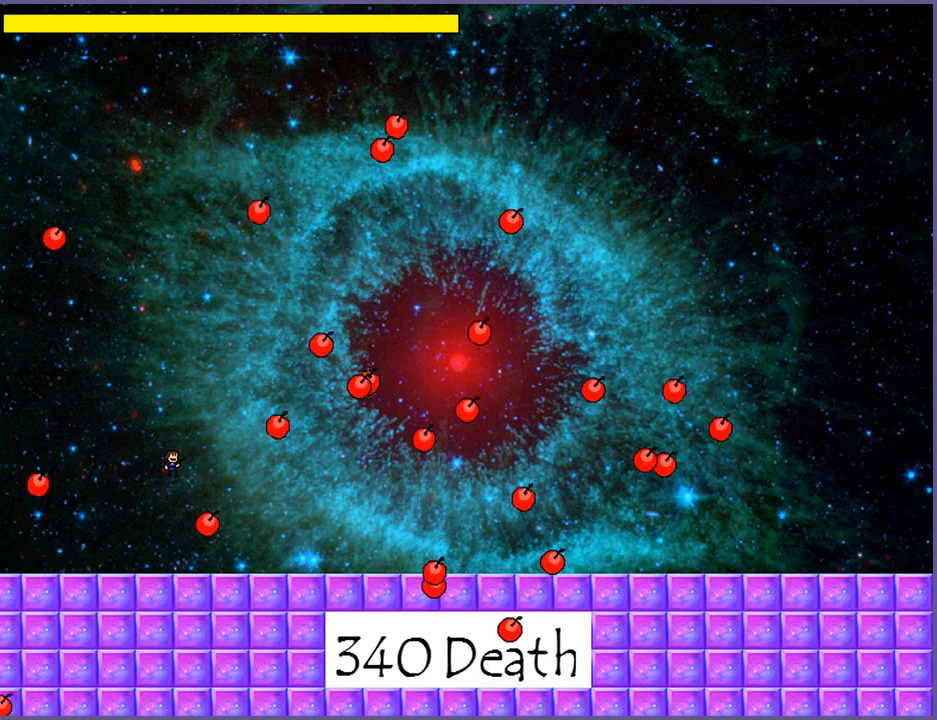
{"keys": [], "events": [[120, "shift_l", "up"], [140, "z", "up"], [160, "right", "down"], [380, "right", "up"]]}
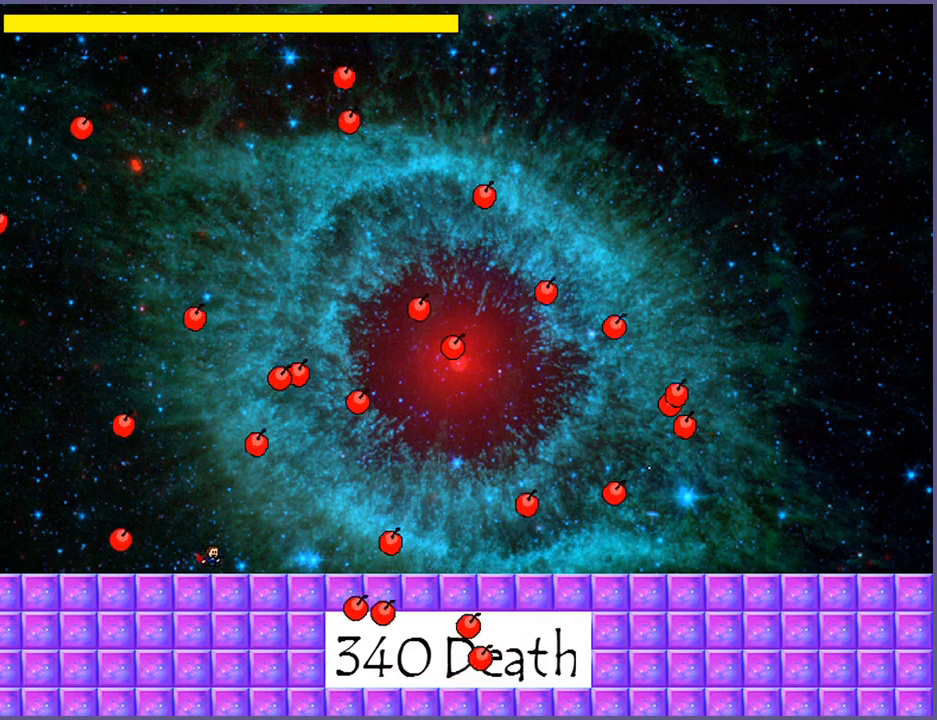
{"keys": ["left"], "events": [[500, "left", "down"]]}
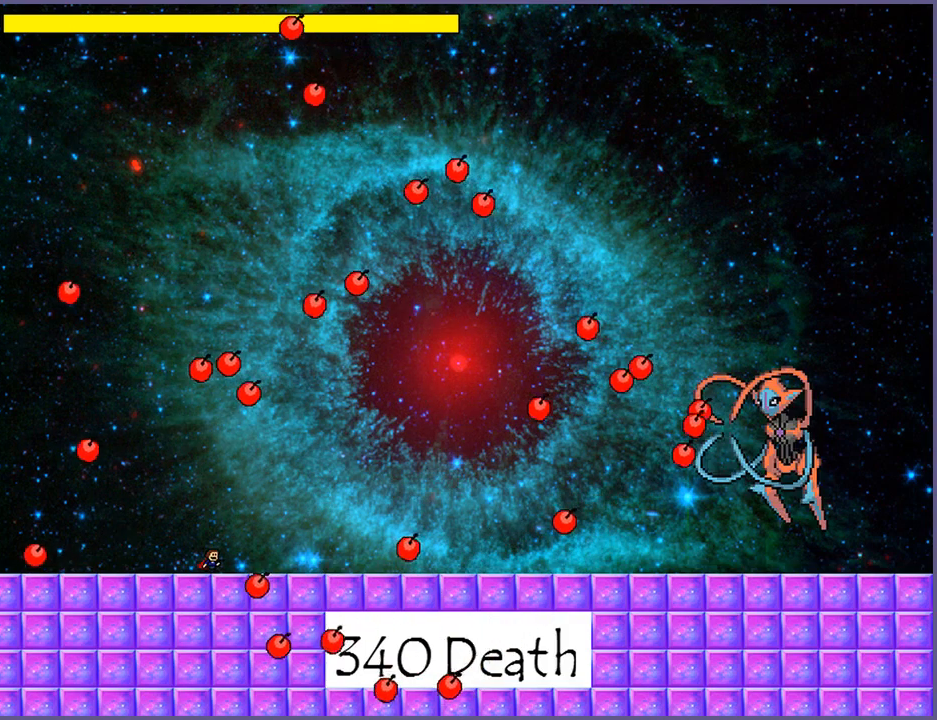
{"keys": [], "events": [[180, "shift_l", "down"], [240, "left", "up"], [280, "right", "down"], [440, "right", "up"], [460, "z", "down"], [500, "shift_l", "up"], [500, "z", "up"]]}
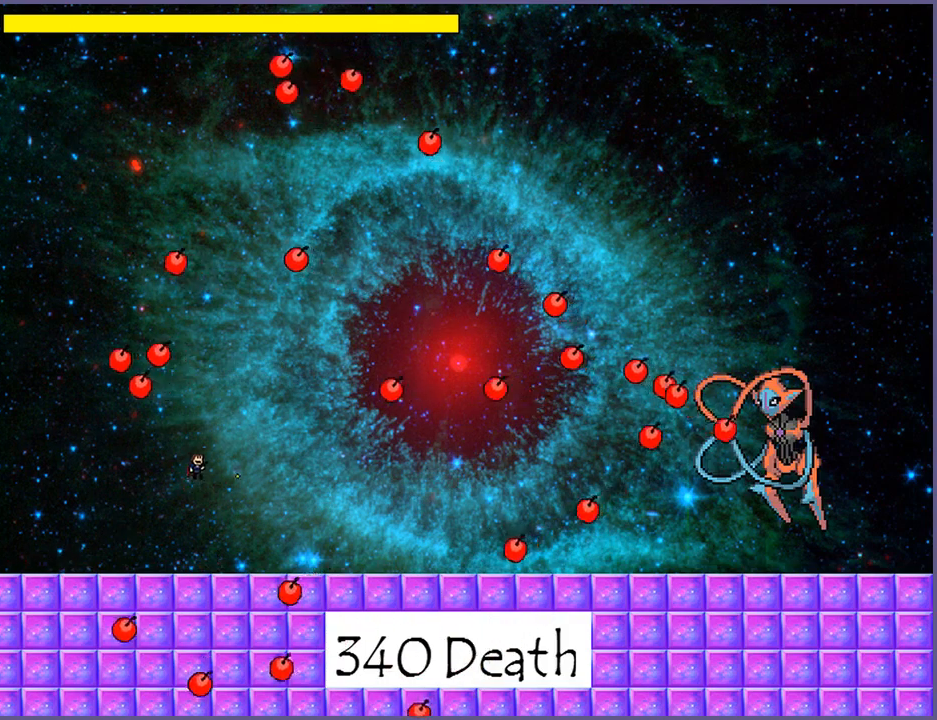
{"keys": ["left"], "events": [[60, "z", "down"], [140, "z", "up"], [180, "z", "down"], [280, "z", "up"], [380, "left", "down"]]}
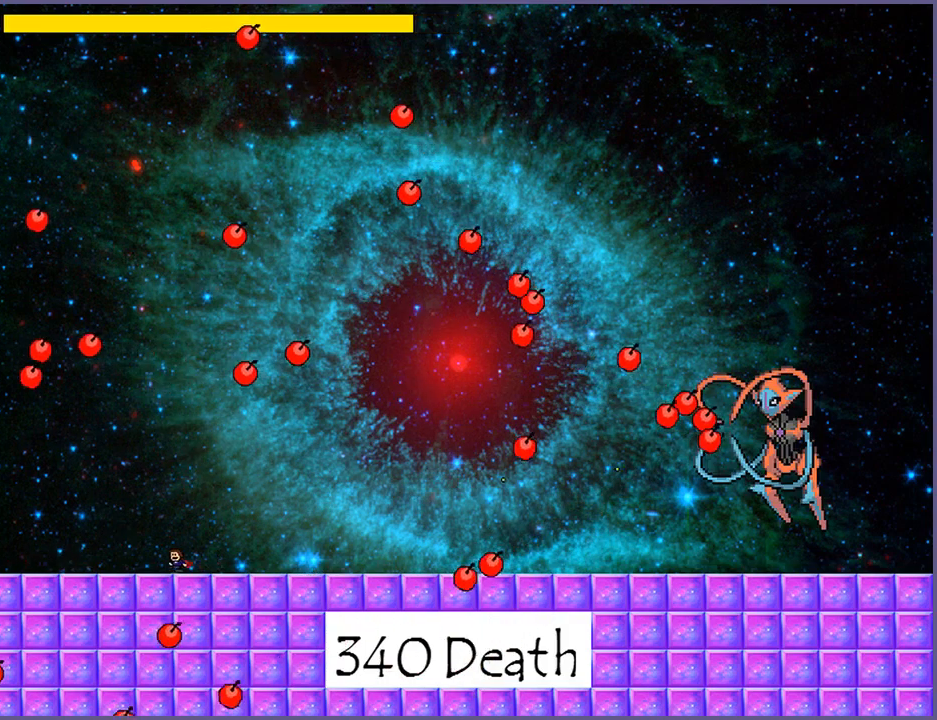
{"keys": ["right"], "events": [[360, "left", "up"], [500, "right", "down"]]}
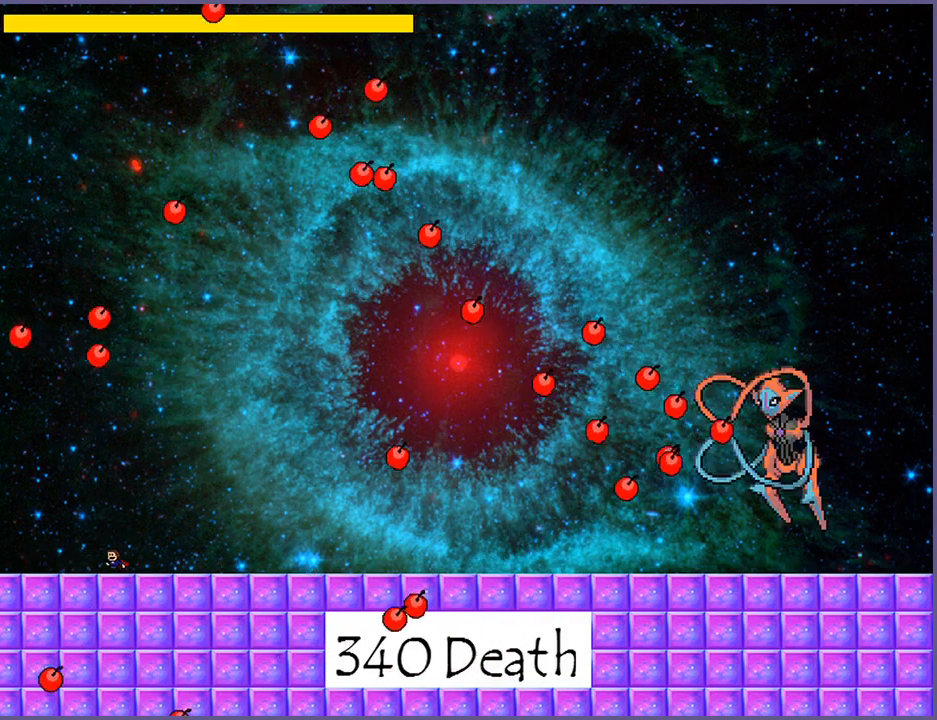
{"keys": [], "events": [[120, "right", "up"]]}
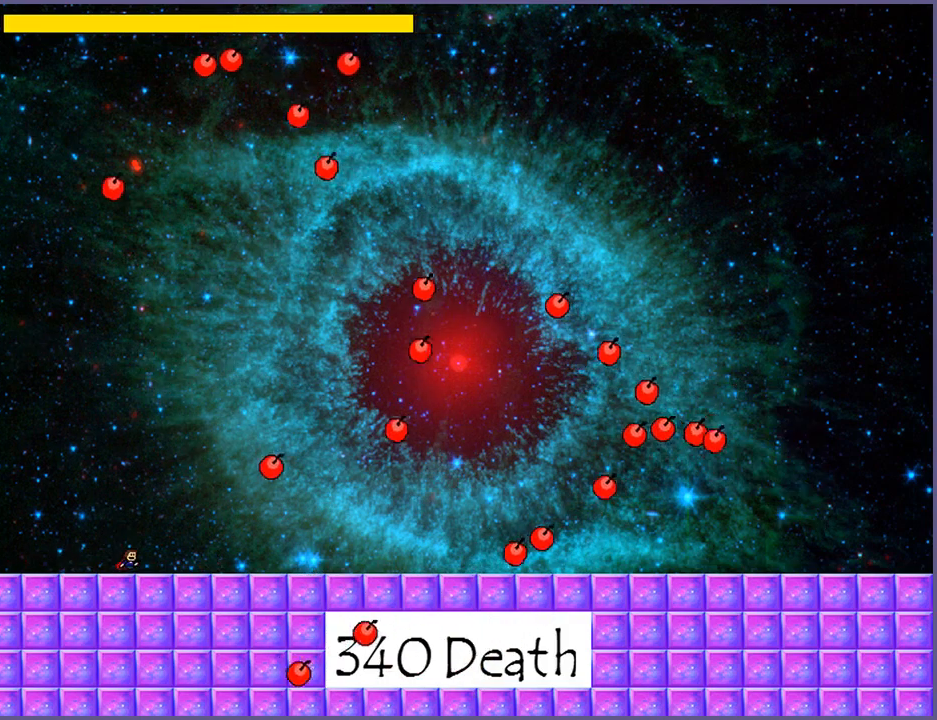
{"keys": ["right"], "events": [[220, "right", "down"]]}
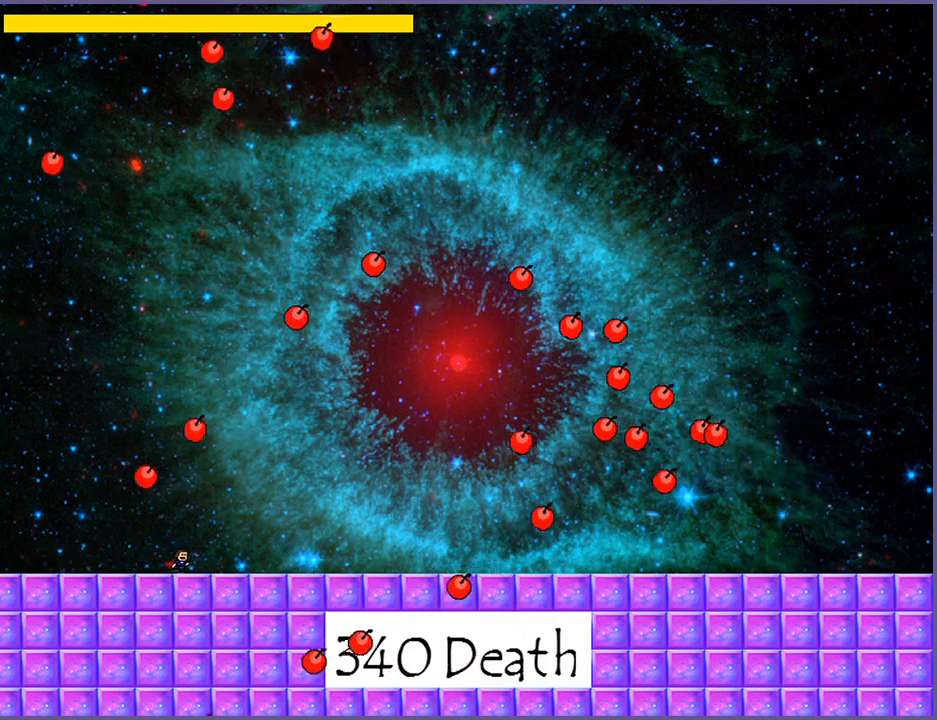
{"keys": ["shift_l"], "events": [[140, "right", "up"], [140, "shift_l", "down"], [280, "shift_l", "up"], [360, "shift_l", "down"]]}
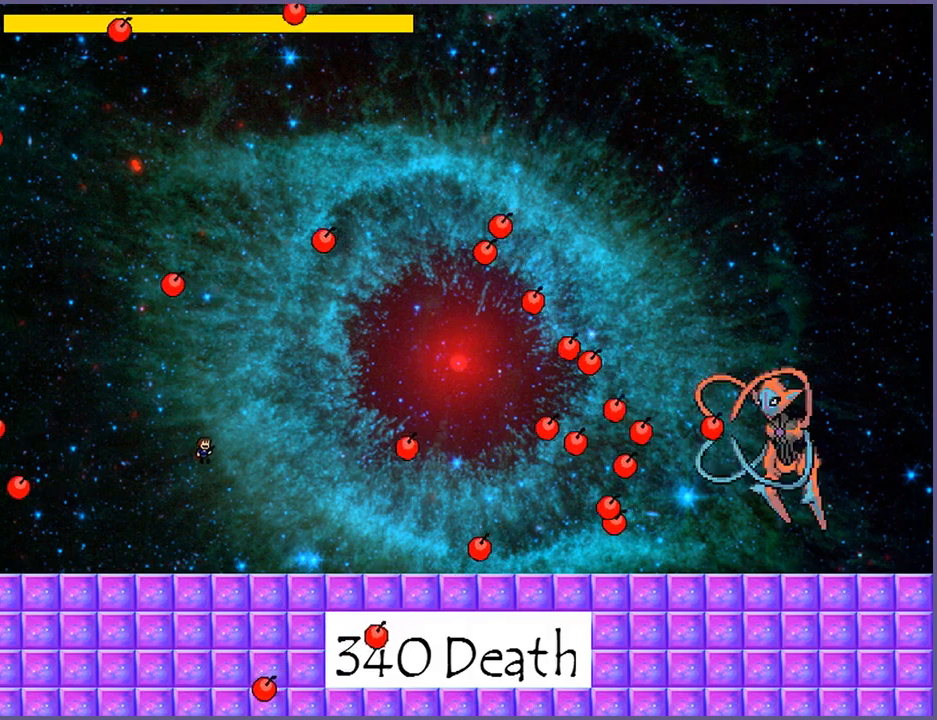
{"keys": [], "events": [[20, "shift_l", "up"], [40, "z", "down"], [100, "z", "up"], [140, "z", "down"], [220, "z", "up"], [260, "z", "down"], [320, "z", "up"], [440, "z", "down"], [500, "z", "up"]]}
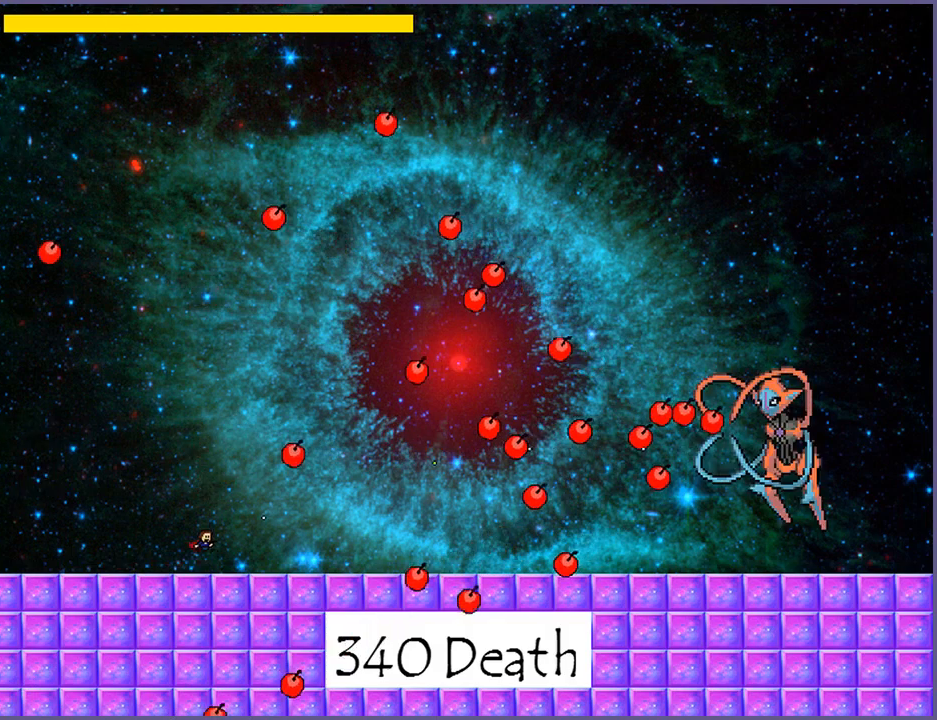
{"keys": [], "events": []}
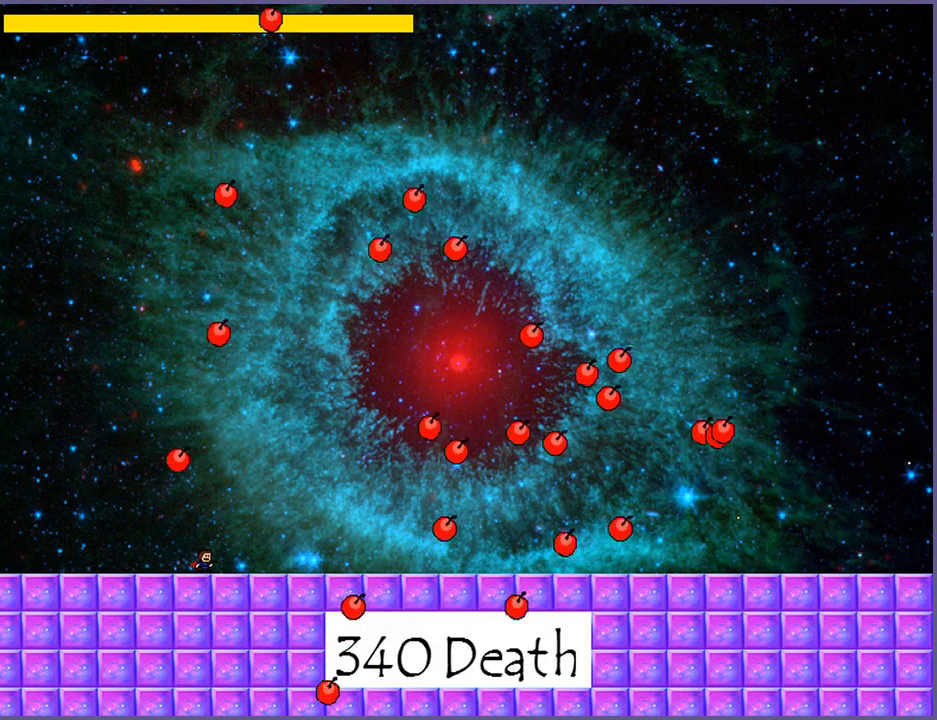
{"keys": [], "events": [[20, "left", "down"], [180, "shift_l", "down"], [240, "left", "up"], [300, "right", "down"], [400, "right", "up"], [440, "z", "down"], [460, "shift_l", "up"], [500, "z", "up"]]}
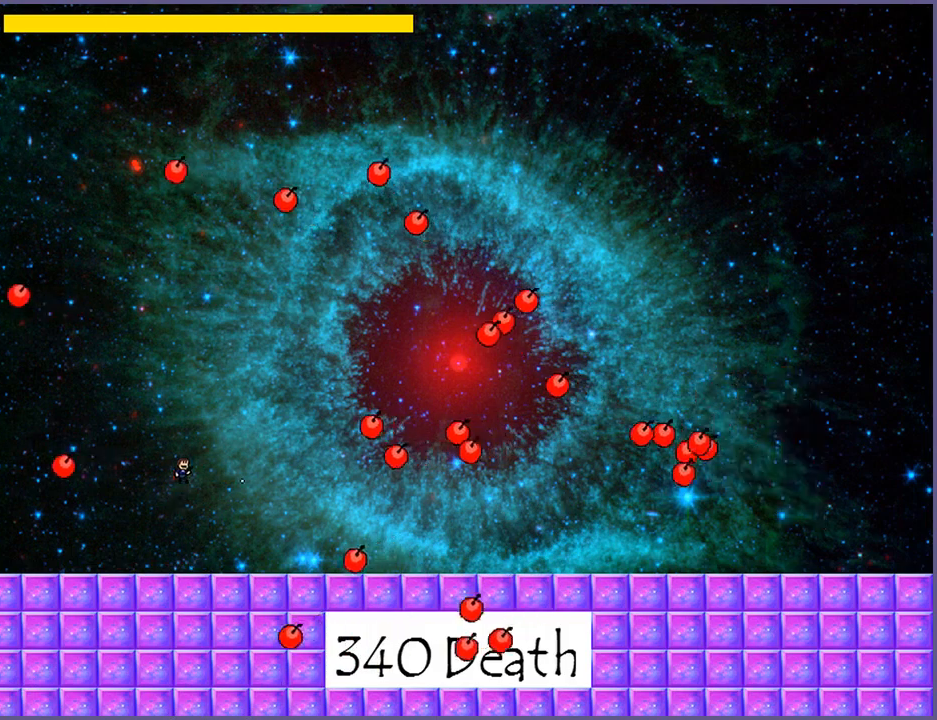
{"keys": [], "events": [[60, "z", "down"], [160, "z", "up"], [220, "left", "down"], [480, "left", "up"]]}
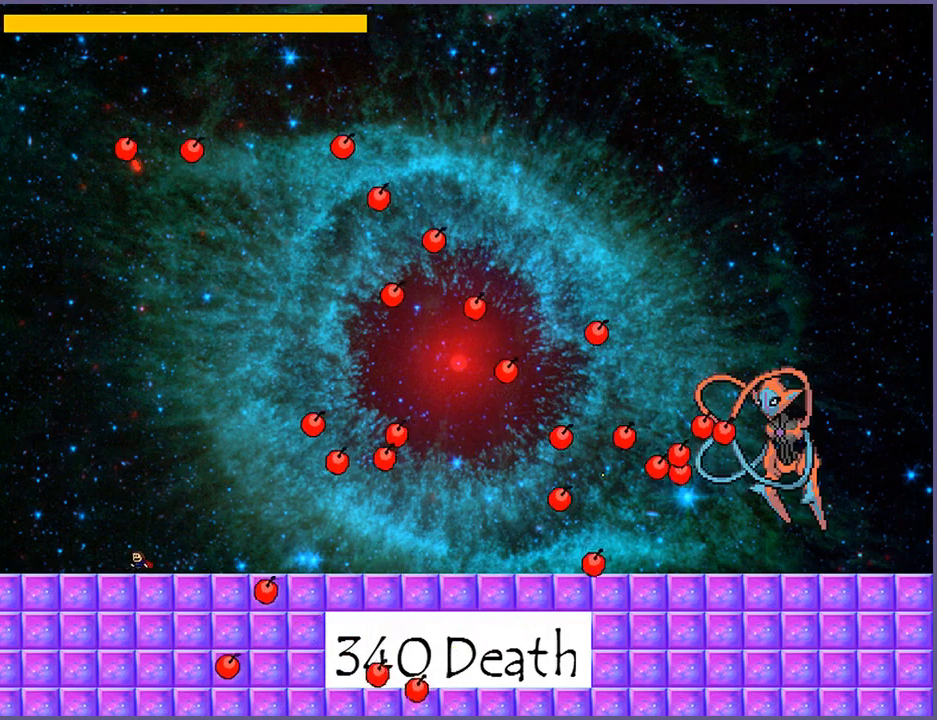
{"keys": ["right"], "events": [[80, "right", "down"], [160, "right", "up"], [300, "right", "down"]]}
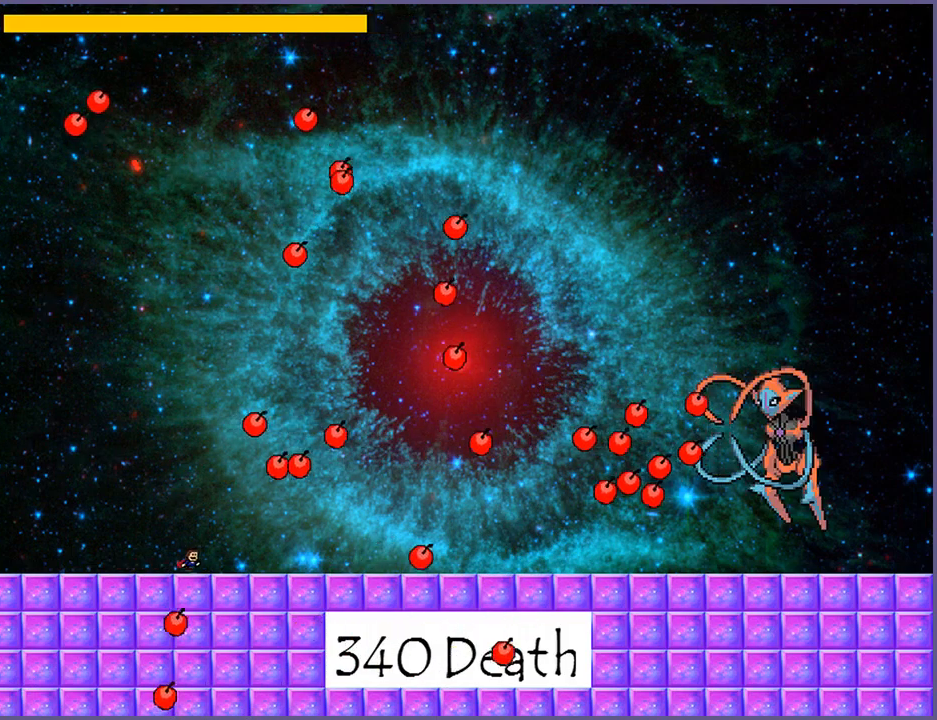
{"keys": [], "events": [[40, "right", "up"]]}
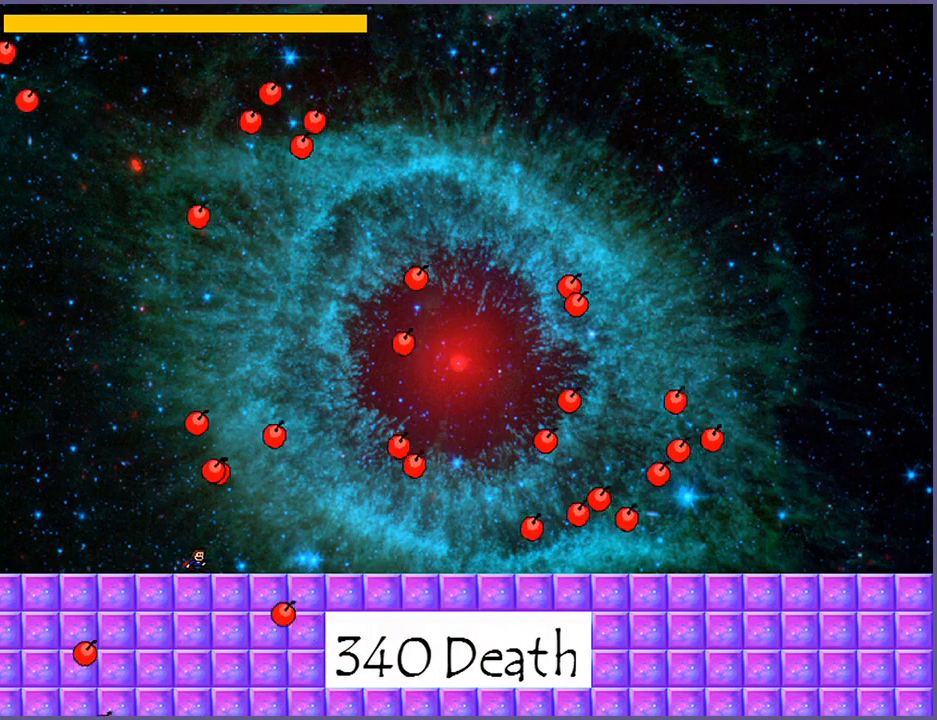
{"keys": ["right"], "events": [[380, "right", "down"]]}
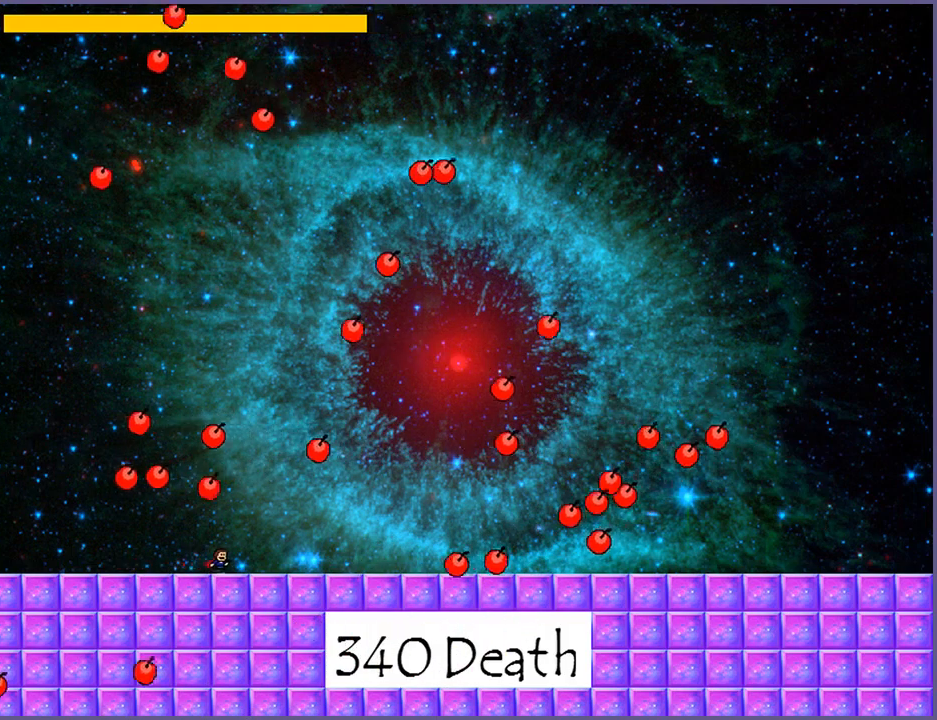
{"keys": [], "events": [[320, "right", "up"]]}
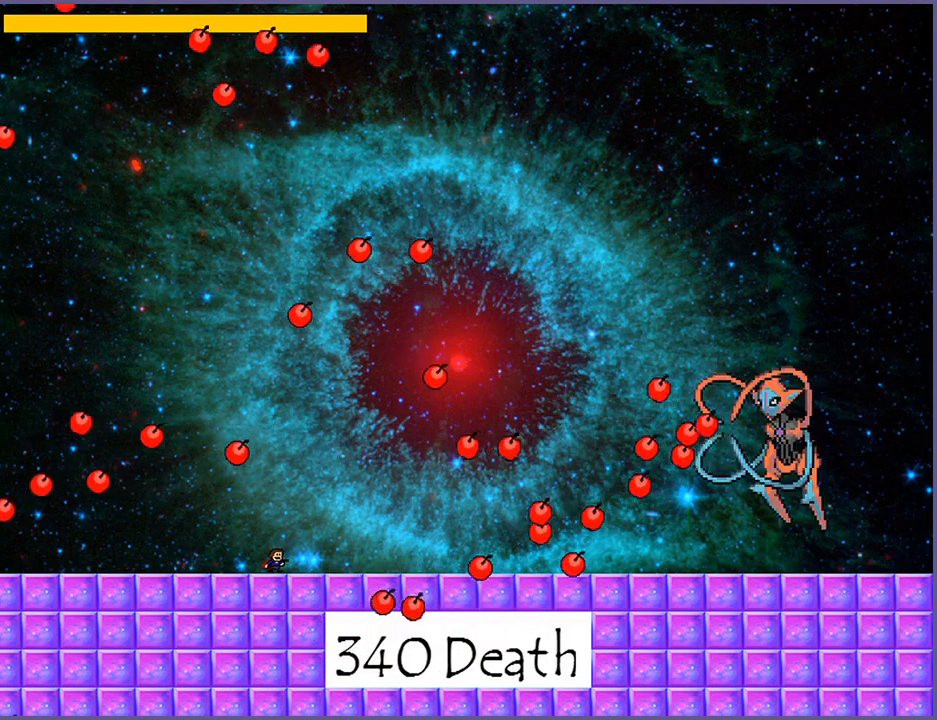
{"keys": ["left"], "events": [[160, "left", "down"]]}
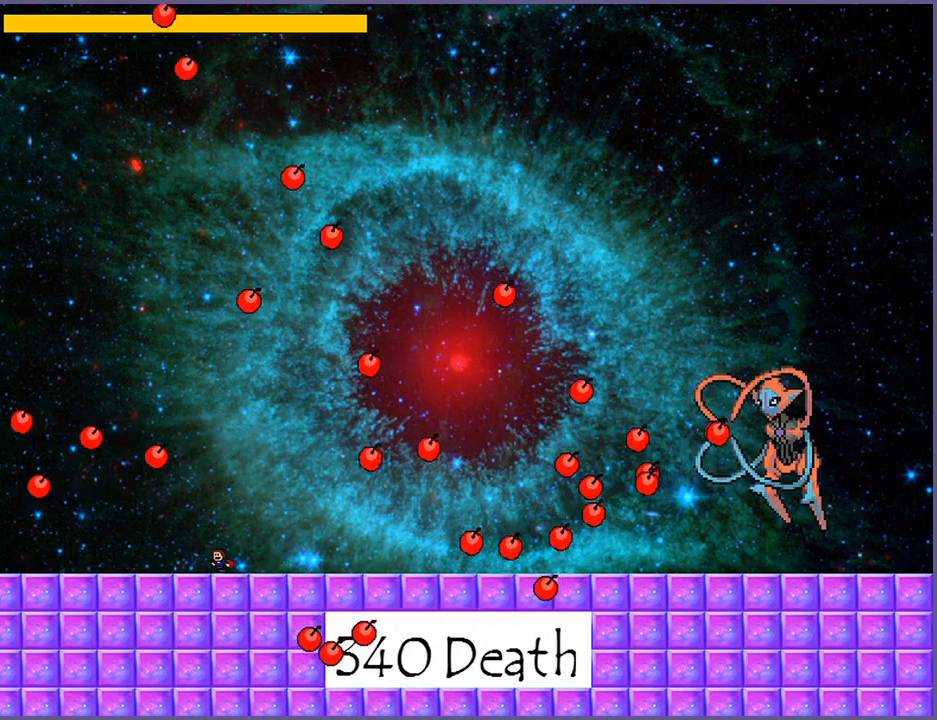
{"keys": [], "events": [[80, "left", "up"], [140, "right", "down"], [220, "right", "up"]]}